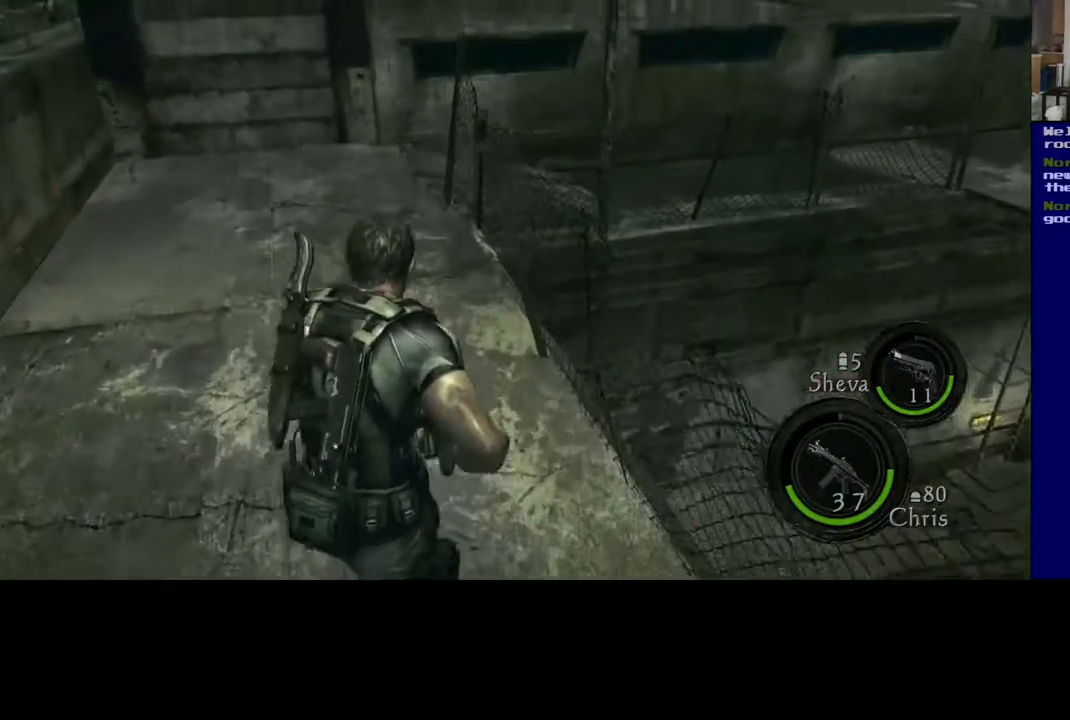
Gameplay with a controller (Xbox layout); each line is a JSON object with the inputs held at the frame after it. "events" lists button and stick changes between this image and that frame as [ms after this image, input, new state], when the widget could be followed in between.
{"buttons": ["L3"], "left_stick": "up", "right_stick": "center", "events": [[33, "right_stick", "up-left"], [200, "right_stick", "center"]]}
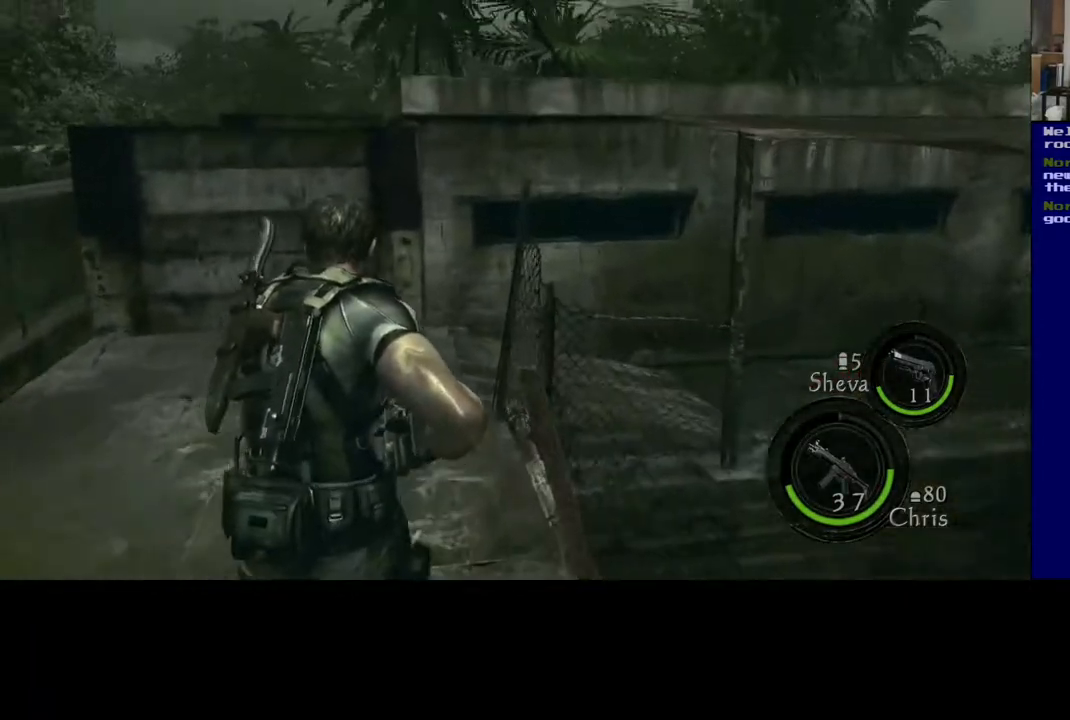
{"buttons": ["L3"], "left_stick": "up", "right_stick": "right", "events": [[250, "right_stick", "right"]]}
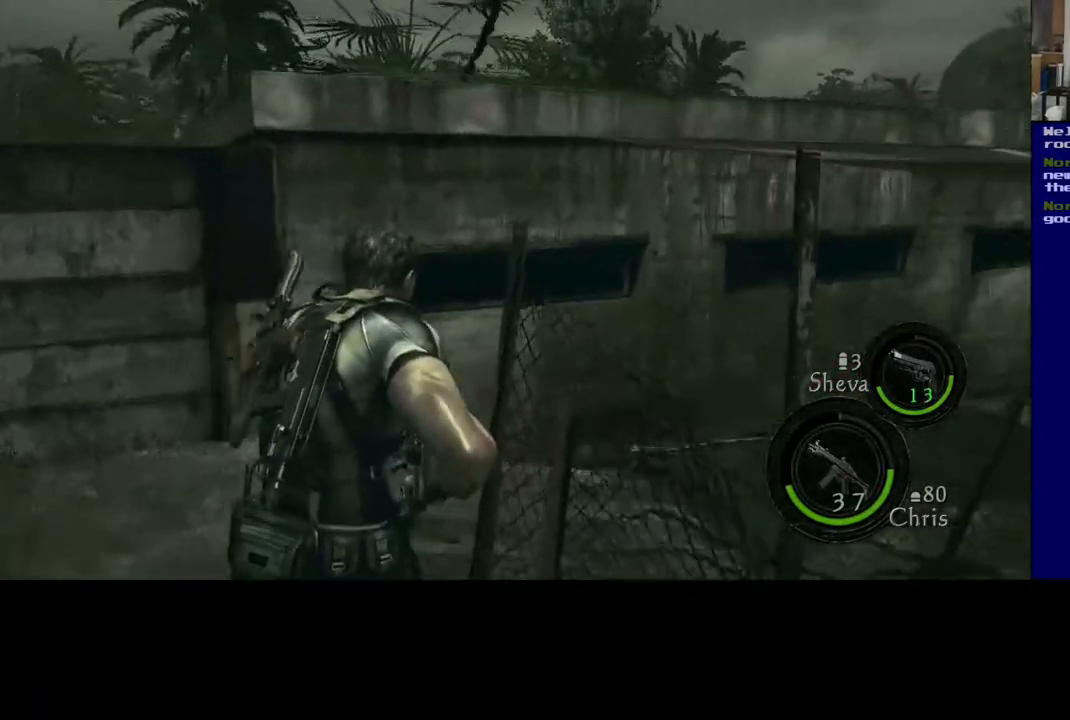
{"buttons": ["L3"], "left_stick": "up", "right_stick": "center", "events": [[367, "right_stick", "center"]]}
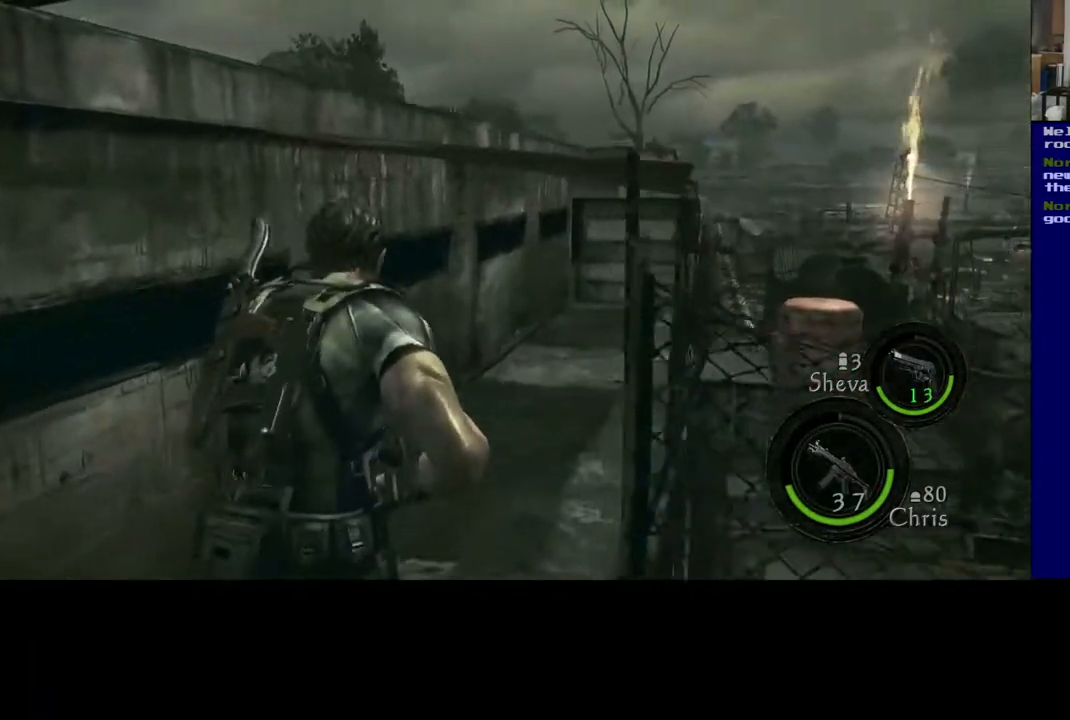
{"buttons": ["L3"], "left_stick": "up", "right_stick": "center", "events": [[67, "right_stick", "down-right"], [117, "L3", "up"], [267, "right_stick", "down-left"], [300, "L3", "down"], [350, "right_stick", "center"]]}
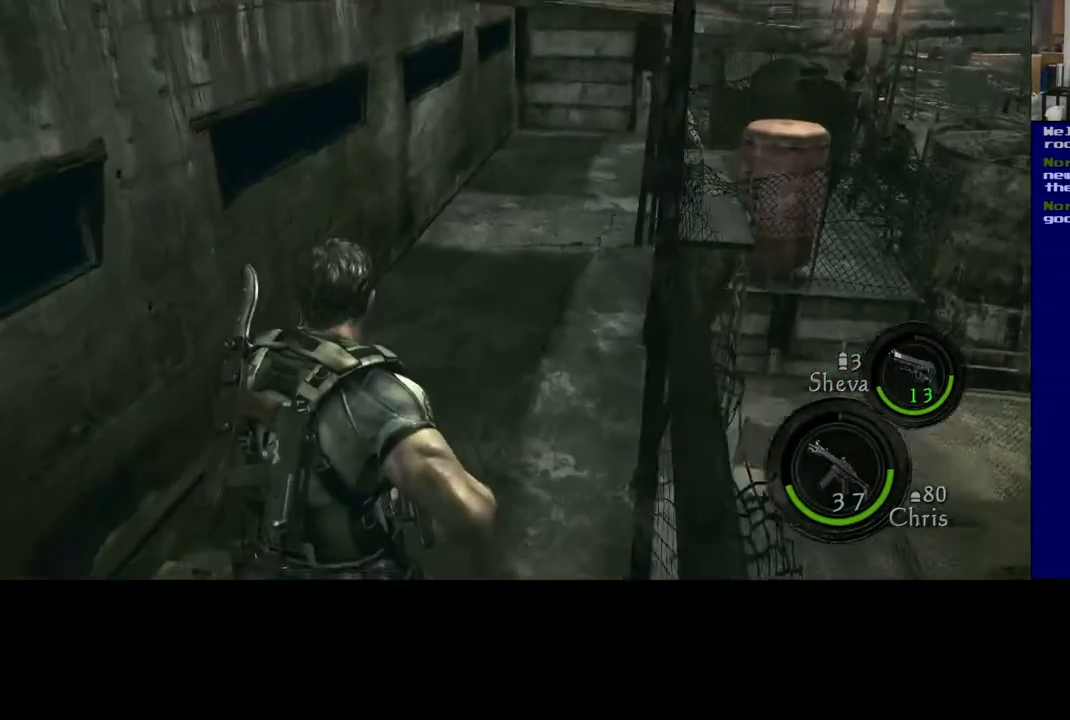
{"buttons": ["L3"], "left_stick": "up", "right_stick": "right", "events": [[267, "right_stick", "right"]]}
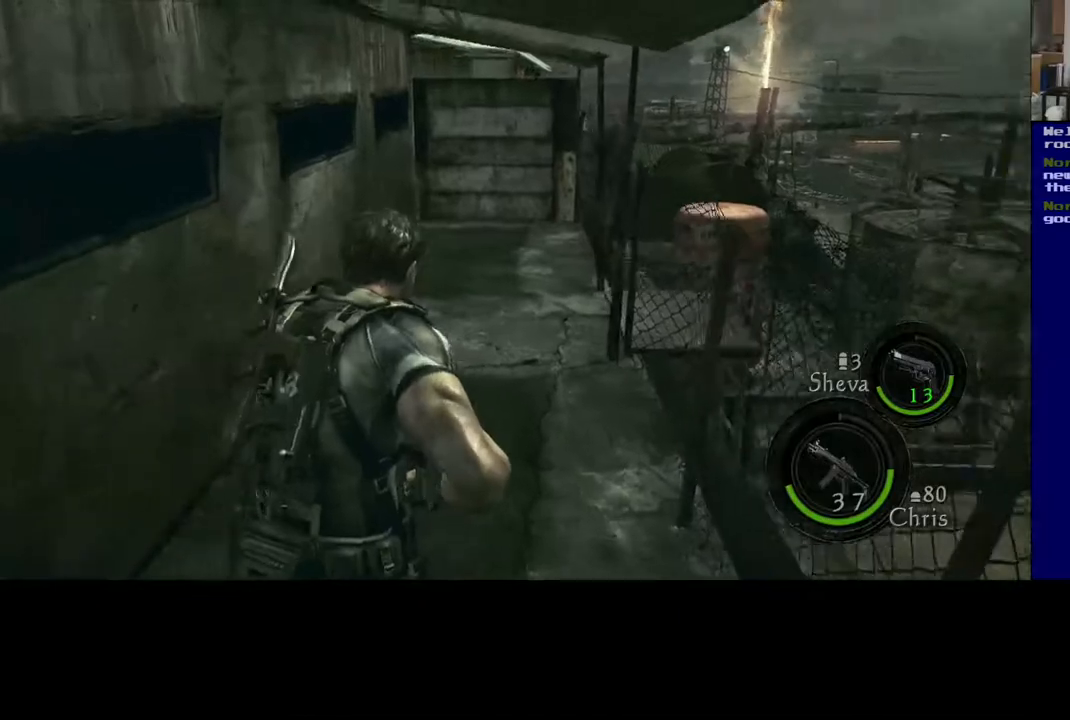
{"buttons": ["L3"], "left_stick": "up", "right_stick": "center", "events": [[33, "right_stick", "center"]]}
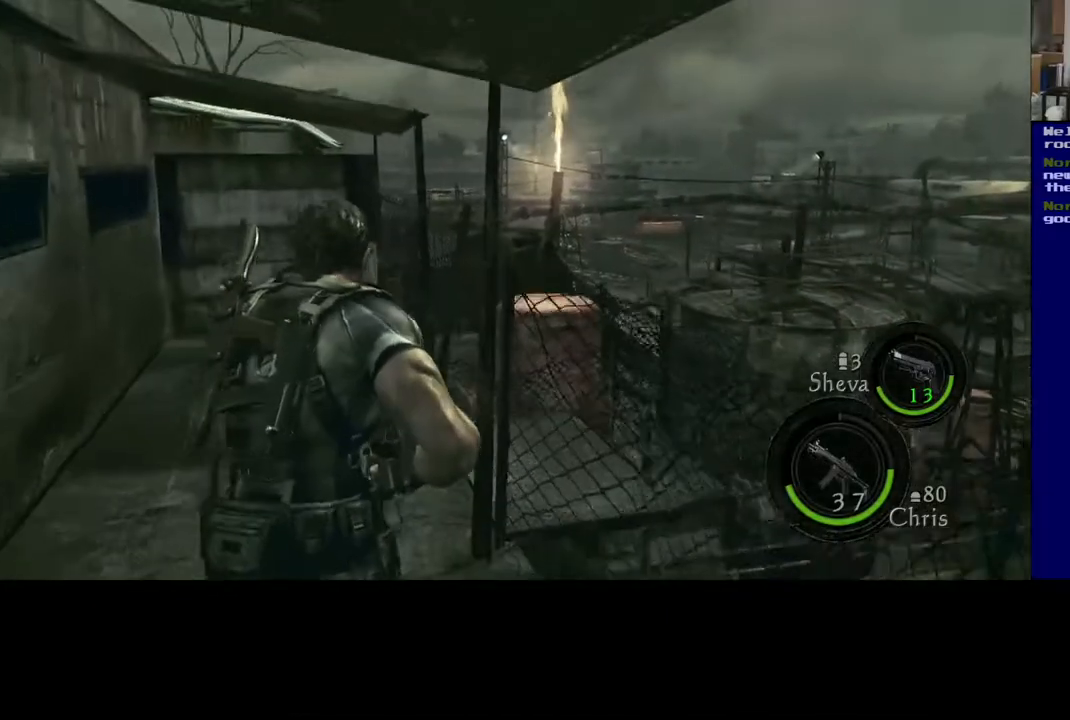
{"buttons": [], "left_stick": "up-left", "right_stick": "right", "events": [[33, "right_stick", "down"], [183, "L3", "up"], [233, "left_stick", "up-left"], [267, "right_stick", "down-right"], [483, "right_stick", "right"]]}
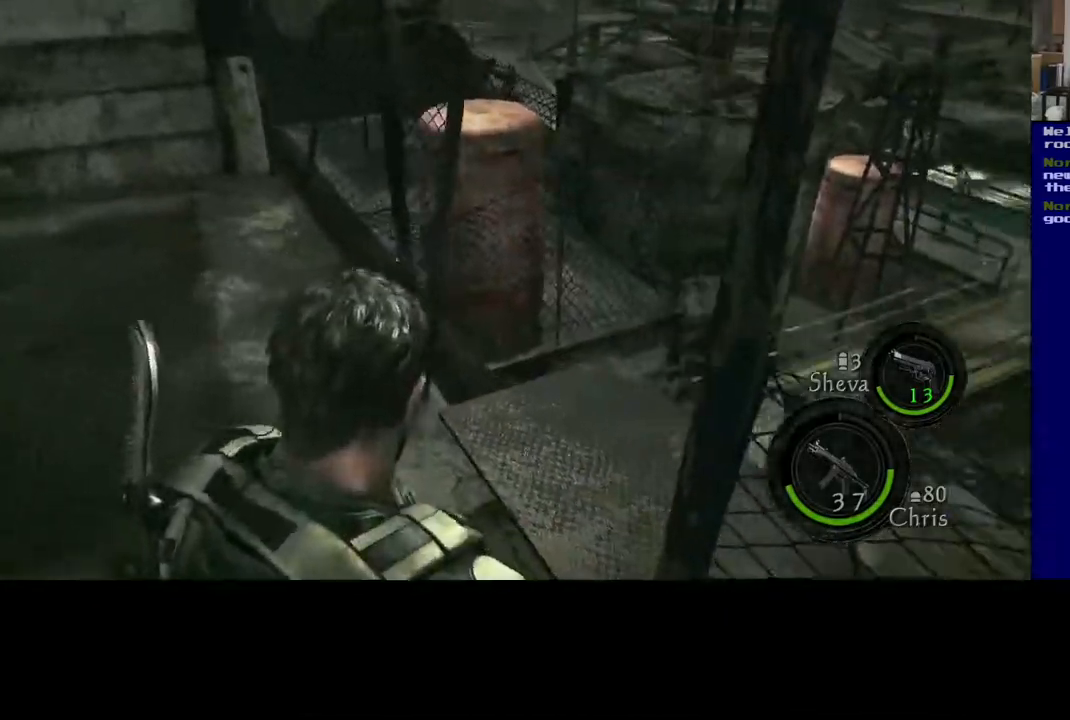
{"buttons": [], "left_stick": "up-left", "right_stick": "center", "events": [[250, "left_stick", "up"], [317, "right_stick", "down-right"], [417, "left_stick", "up-left"], [450, "right_stick", "center"]]}
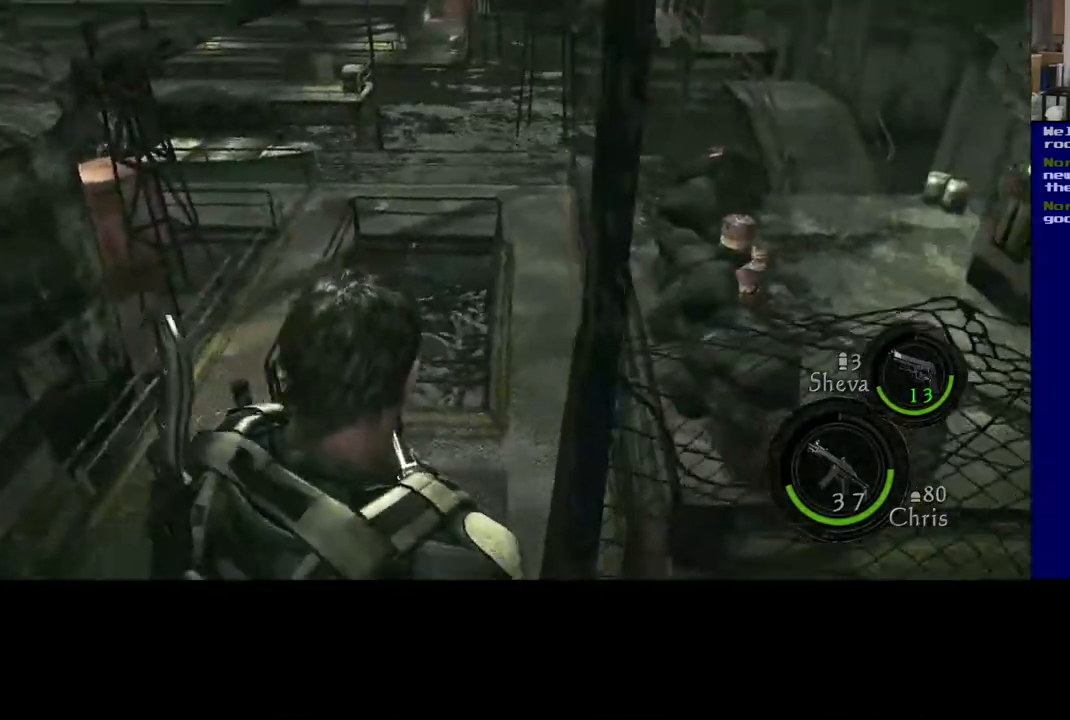
{"buttons": [], "left_stick": "up-left", "right_stick": "center", "events": []}
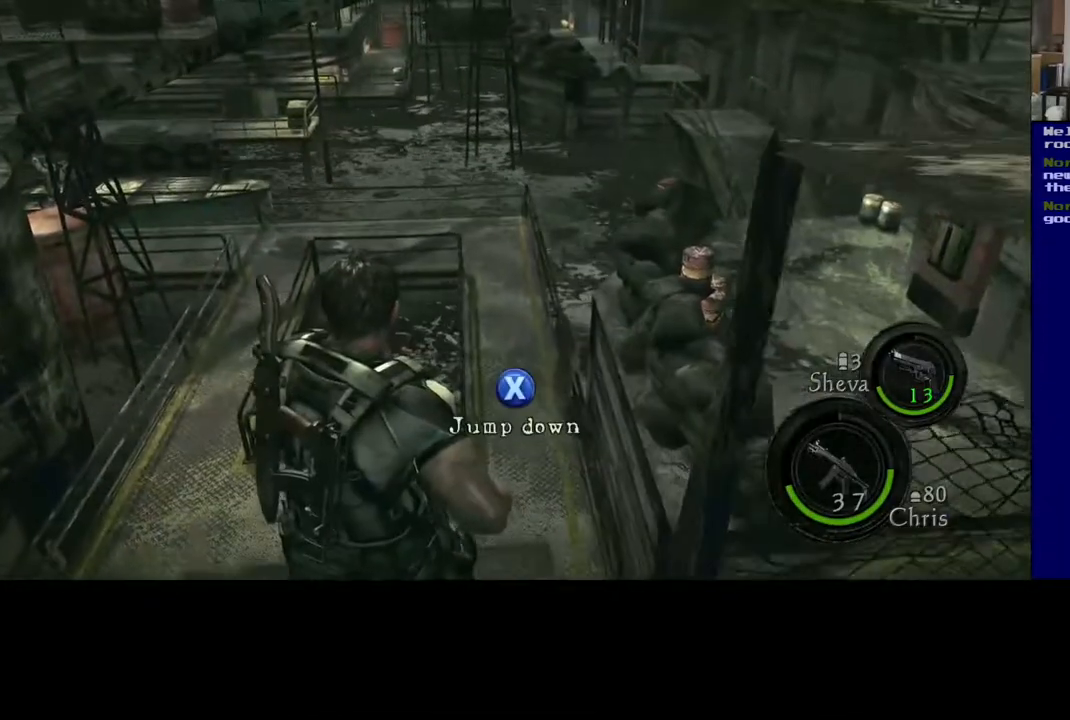
{"buttons": ["X"], "left_stick": "up", "right_stick": "center", "events": [[183, "X", "down"], [283, "left_stick", "up"]]}
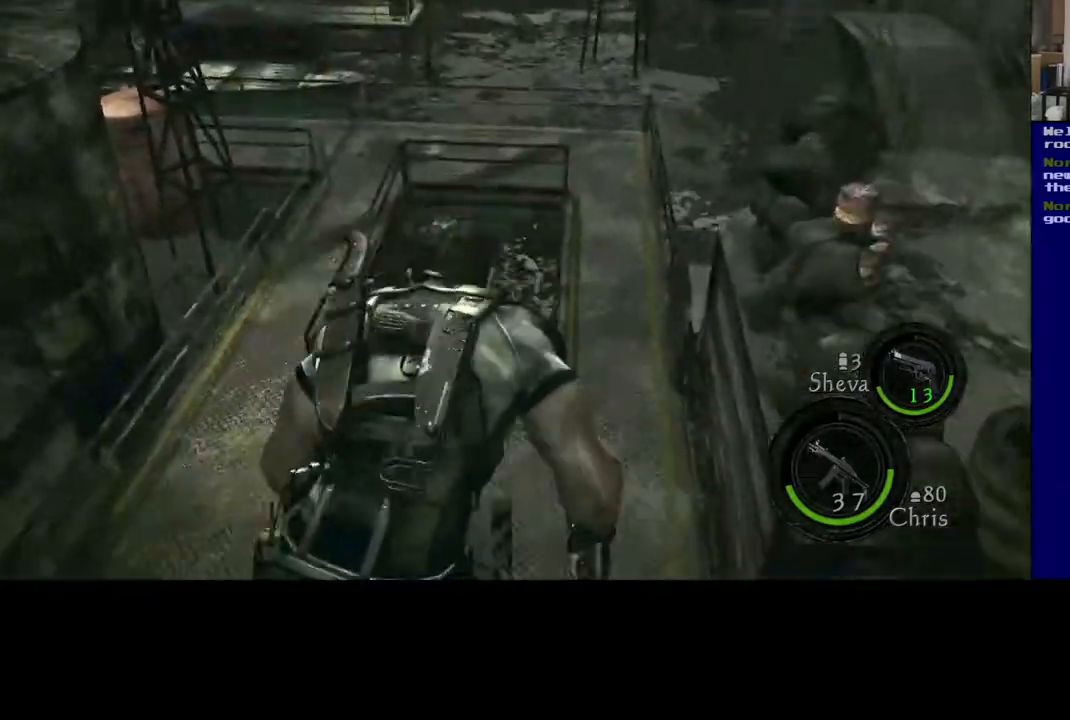
{"buttons": ["X"], "left_stick": "center", "right_stick": "center", "events": [[133, "left_stick", "center"]]}
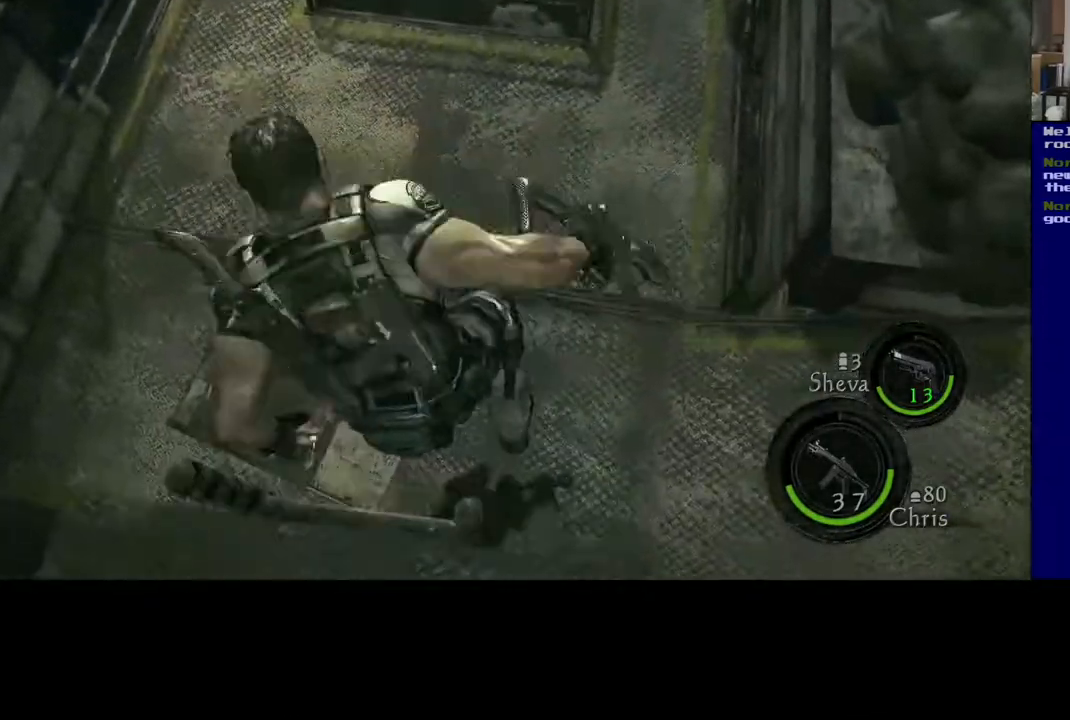
{"buttons": [], "left_stick": "down-right", "right_stick": "right", "events": [[217, "right_stick", "right"], [450, "X", "up"], [500, "left_stick", "down-right"]]}
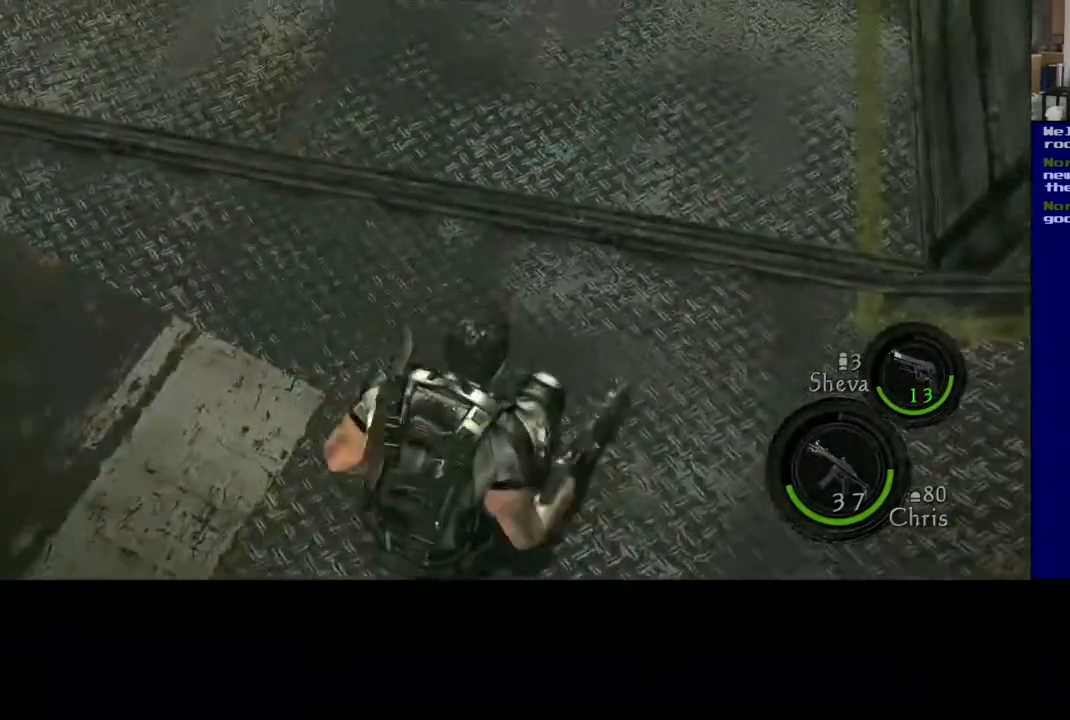
{"buttons": [], "left_stick": "down-right", "right_stick": "right", "events": []}
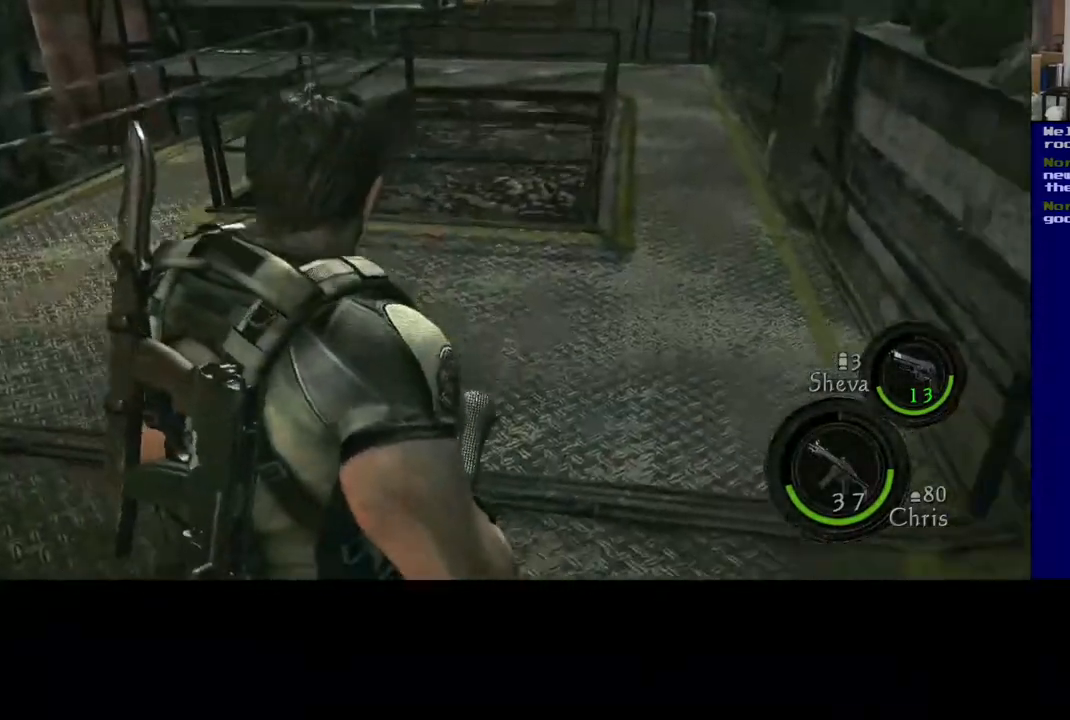
{"buttons": [], "left_stick": "right", "right_stick": "up-right", "events": [[400, "right_stick", "up-right"], [433, "left_stick", "right"]]}
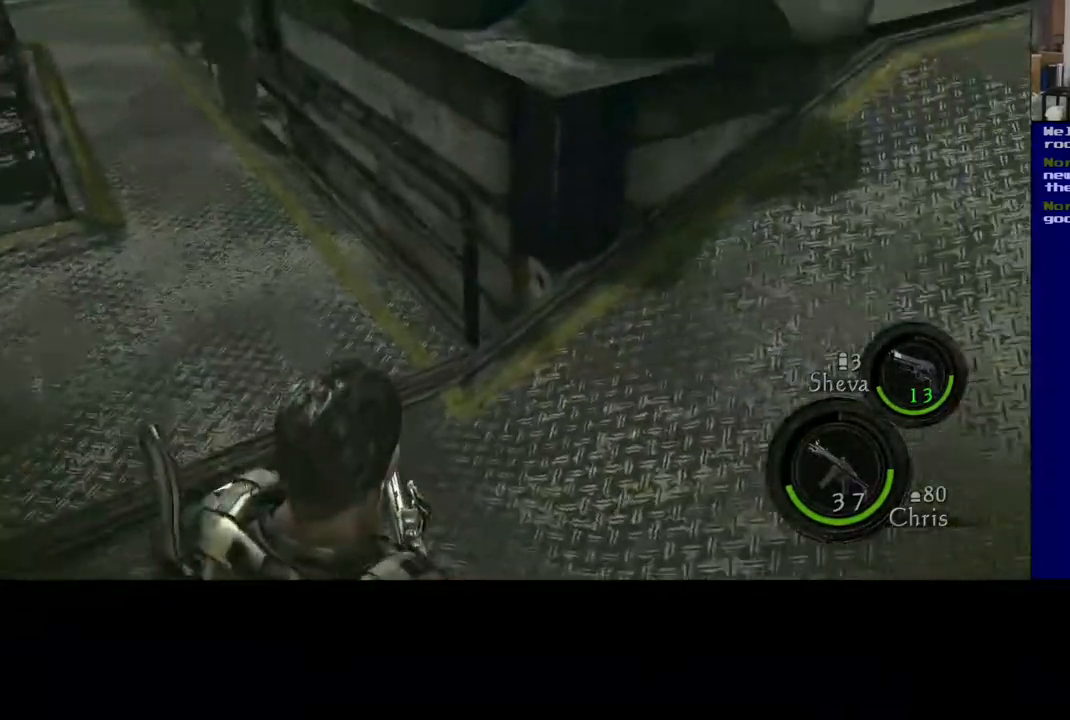
{"buttons": [], "left_stick": "up", "right_stick": "center", "events": [[233, "X", "down"], [233, "left_stick", "up"], [467, "X", "up"], [500, "right_stick", "center"]]}
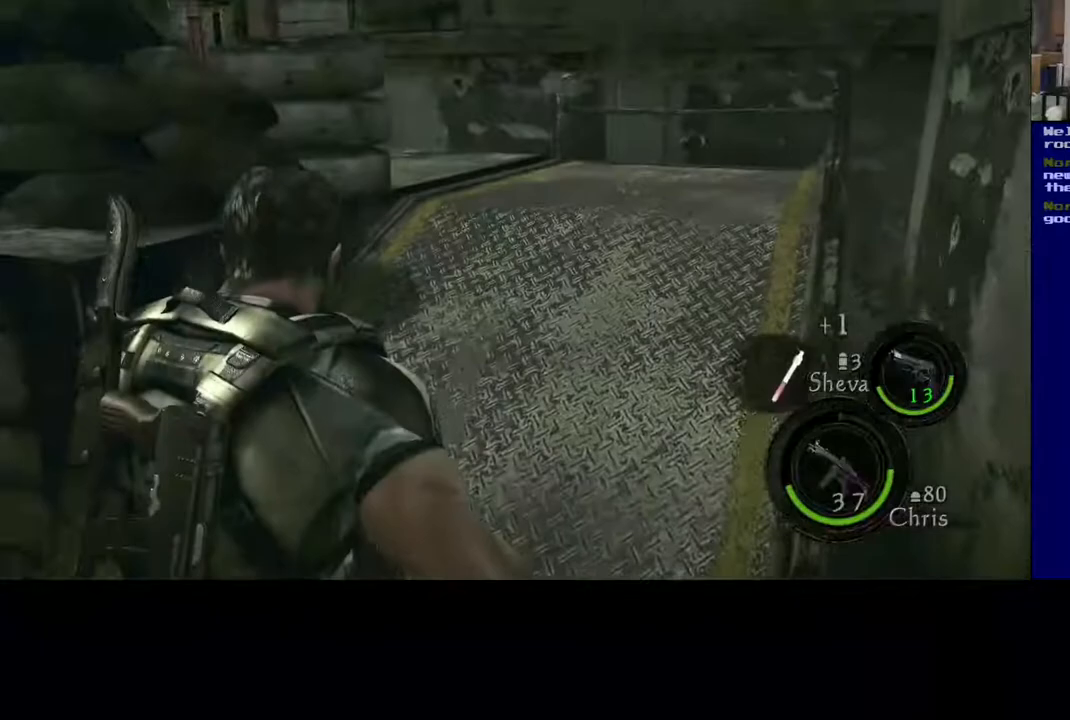
{"buttons": [], "left_stick": "up", "right_stick": "left", "events": [[250, "left_stick", "center"], [383, "left_stick", "up"], [400, "right_stick", "left"]]}
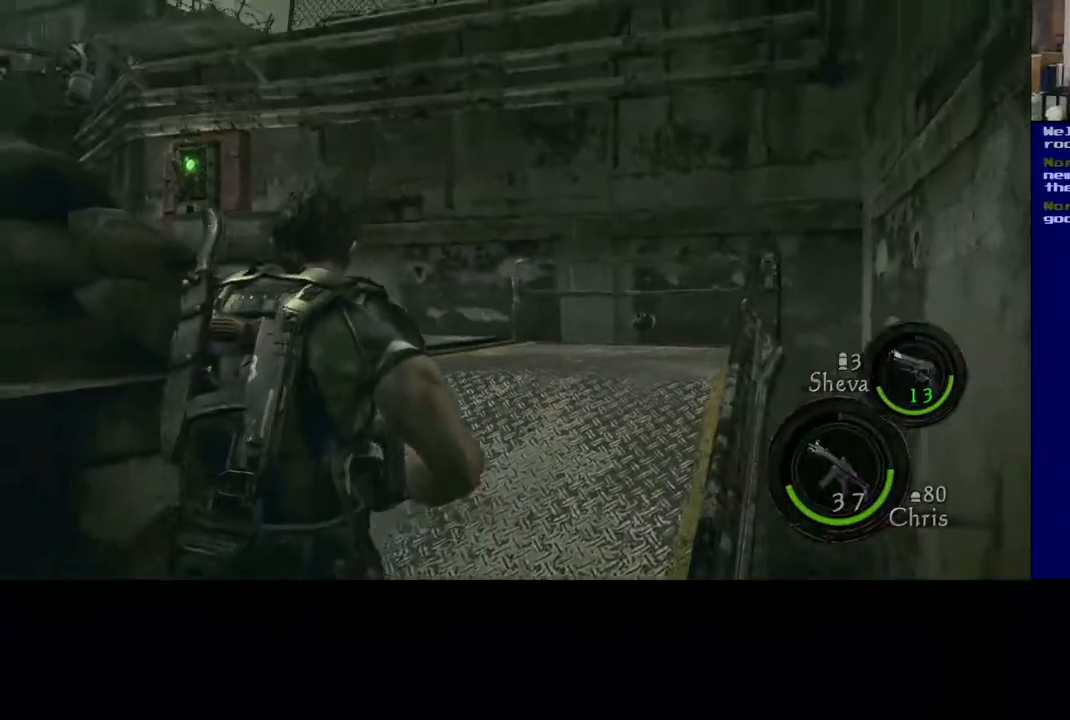
{"buttons": ["L3"], "left_stick": "up-right", "right_stick": "down"}
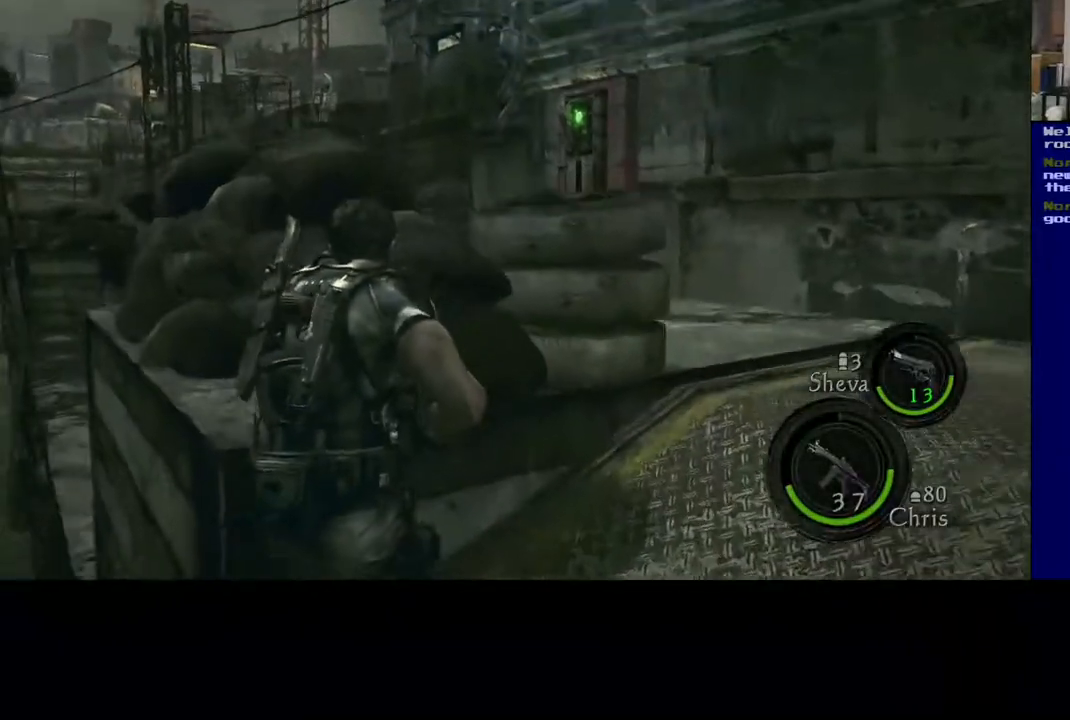
{"buttons": [], "left_stick": "left", "right_stick": "left", "events": [[83, "L3", "up"], [200, "right_stick", "left"], [217, "left_stick", "left"]]}
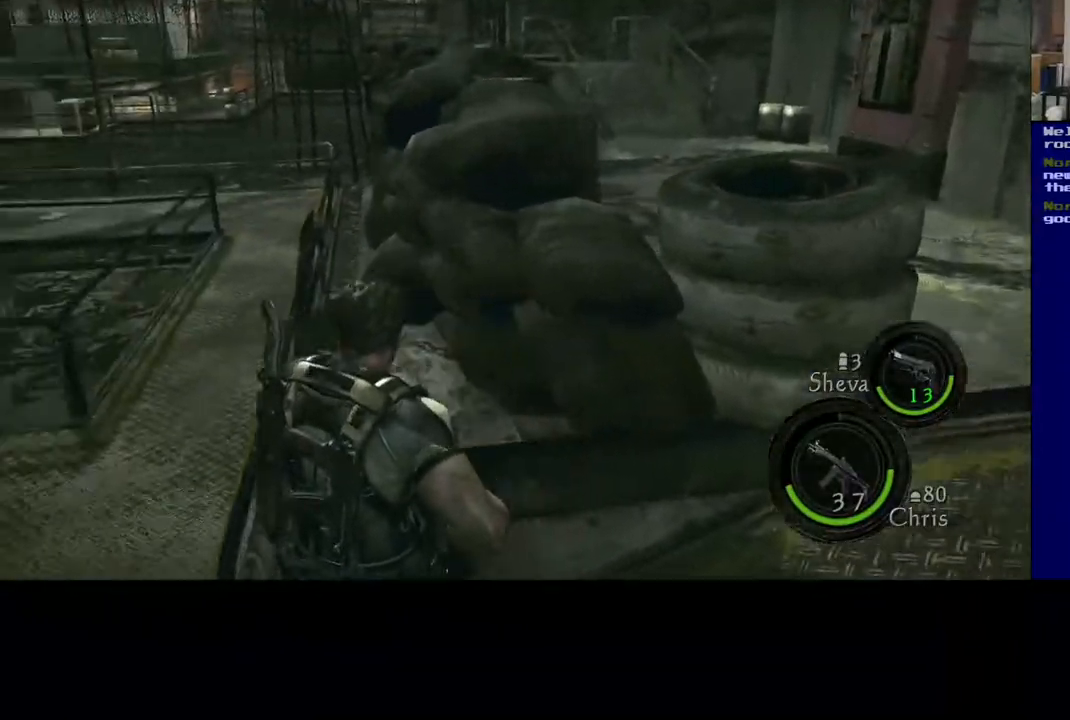
{"buttons": [], "left_stick": "up", "right_stick": "center", "events": [[317, "left_stick", "up"], [367, "right_stick", "center"]]}
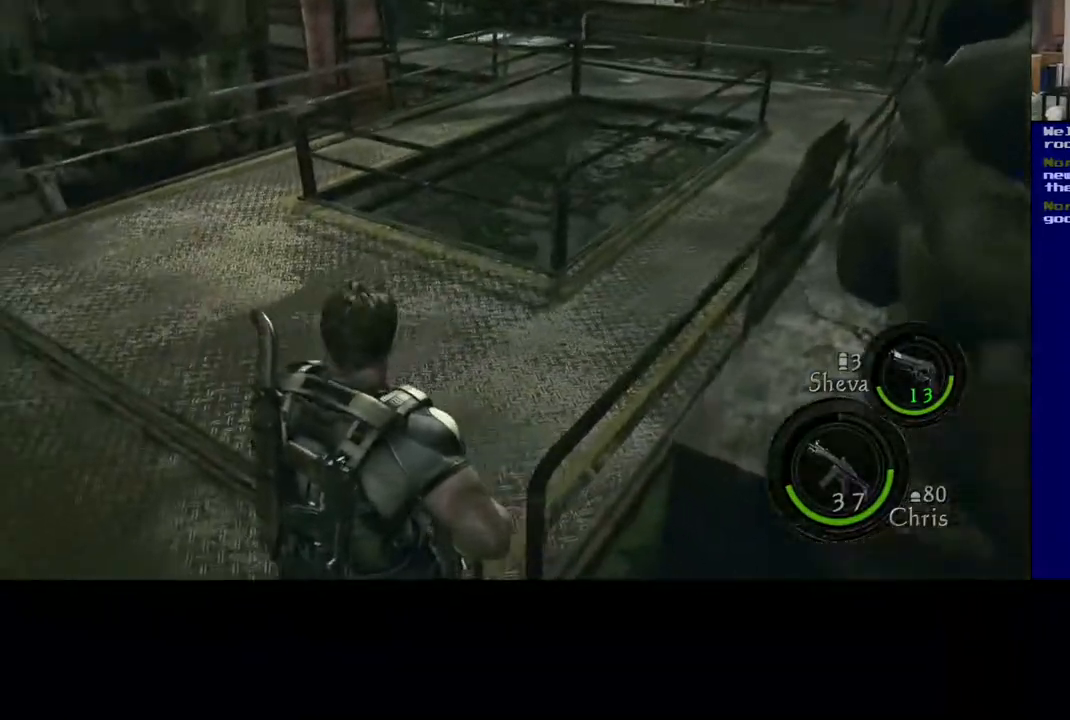
{"buttons": [], "left_stick": "up", "right_stick": "up-left", "events": [[33, "right_stick", "up-left"]]}
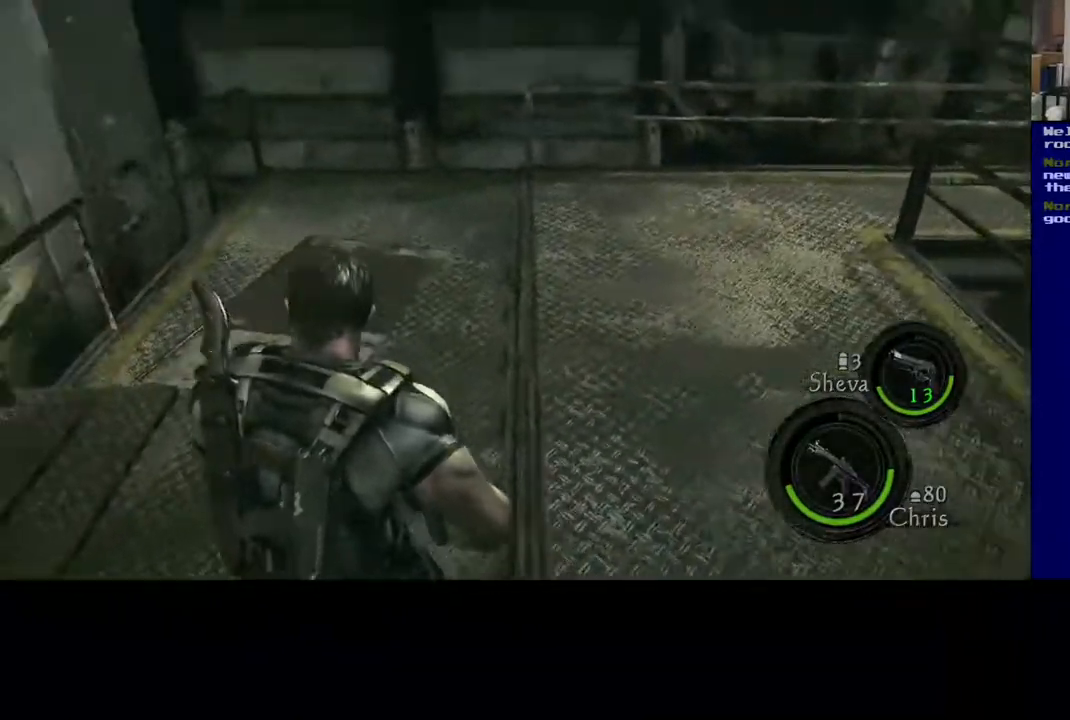
{"buttons": [], "left_stick": "up-right", "right_stick": "center", "events": [[17, "left_stick", "up-right"], [17, "right_stick", "center"]]}
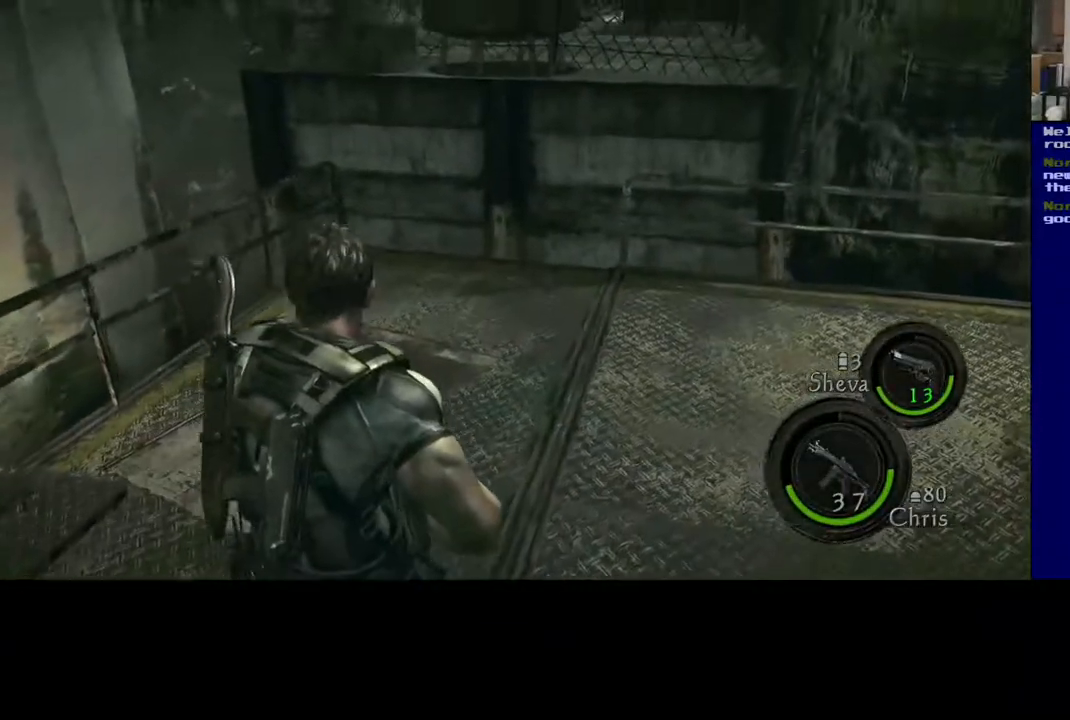
{"buttons": [], "left_stick": "up-right", "right_stick": "right", "events": [[17, "right_stick", "right"], [50, "L3", "down"], [50, "left_stick", "up"], [117, "right_stick", "up-right"], [267, "L3", "up"], [383, "right_stick", "right"], [417, "left_stick", "up-right"]]}
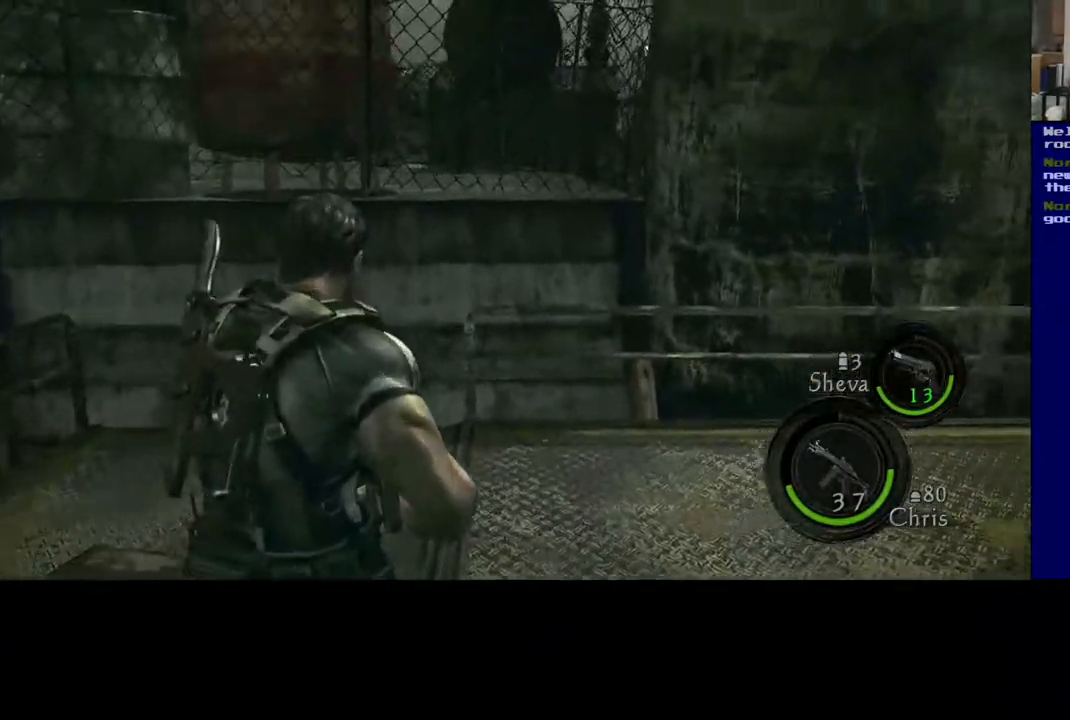
{"buttons": ["L3"], "left_stick": "up", "right_stick": "center", "events": [[267, "left_stick", "up"], [300, "L3", "down"], [350, "right_stick", "center"]]}
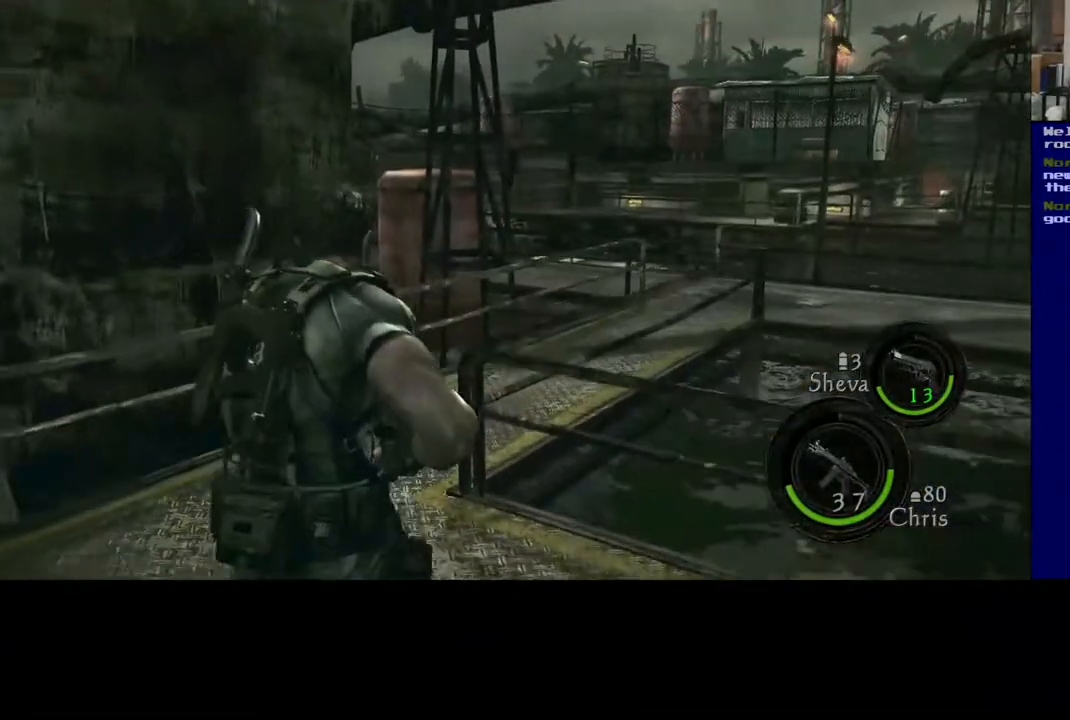
{"buttons": ["L3"], "left_stick": "up-right", "right_stick": "down-right", "events": [[383, "left_stick", "up-right"], [483, "right_stick", "down-right"]]}
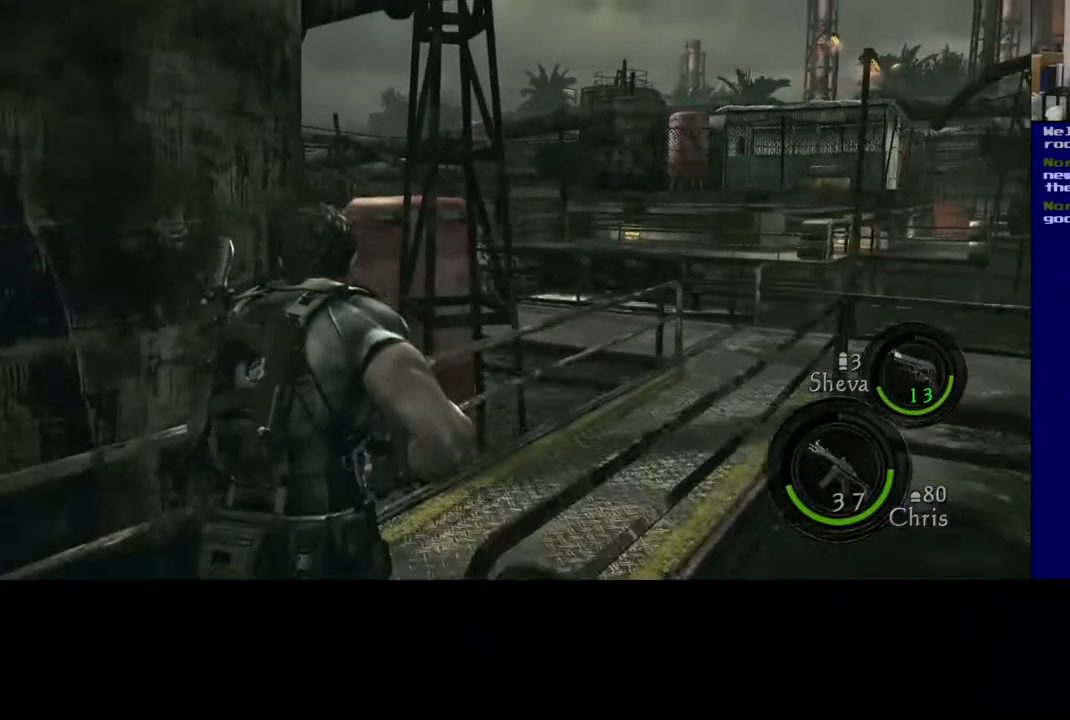
{"buttons": ["L3"], "left_stick": "up-right", "right_stick": "center", "events": [[333, "right_stick", "center"]]}
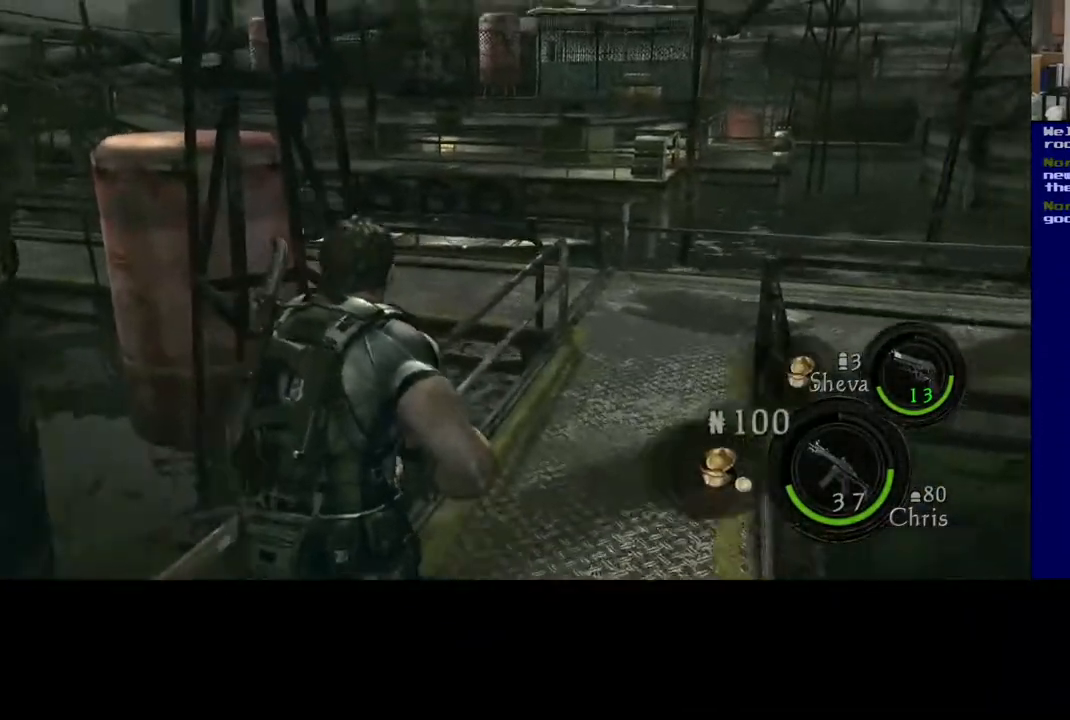
{"buttons": ["L3"], "left_stick": "up-right", "right_stick": "left", "events": [[17, "right_stick", "right"], [167, "right_stick", "down-right"], [450, "right_stick", "left"]]}
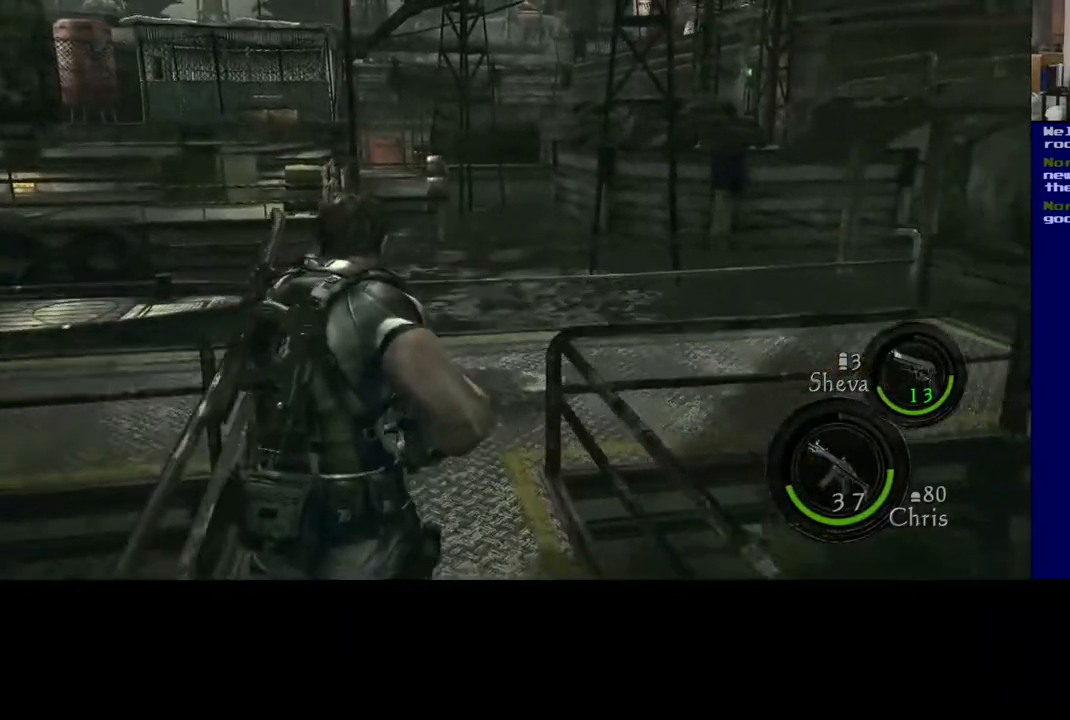
{"buttons": ["L3"], "left_stick": "up-right", "right_stick": "left", "events": []}
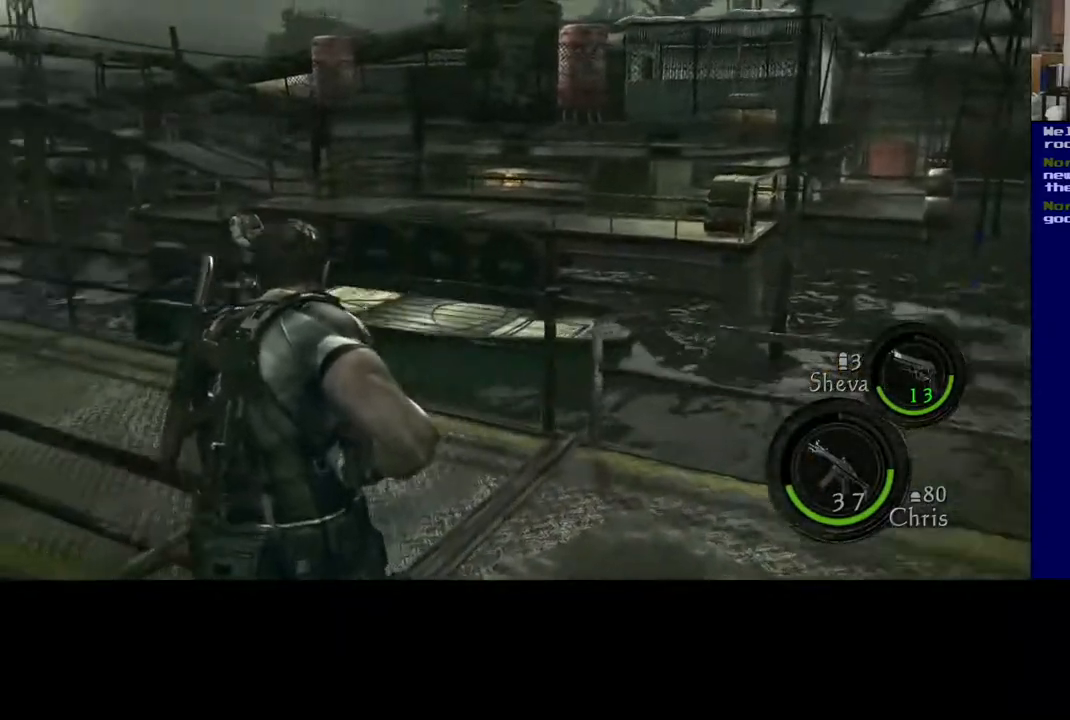
{"buttons": ["L3"], "left_stick": "up-right", "right_stick": "center", "events": [[333, "right_stick", "center"]]}
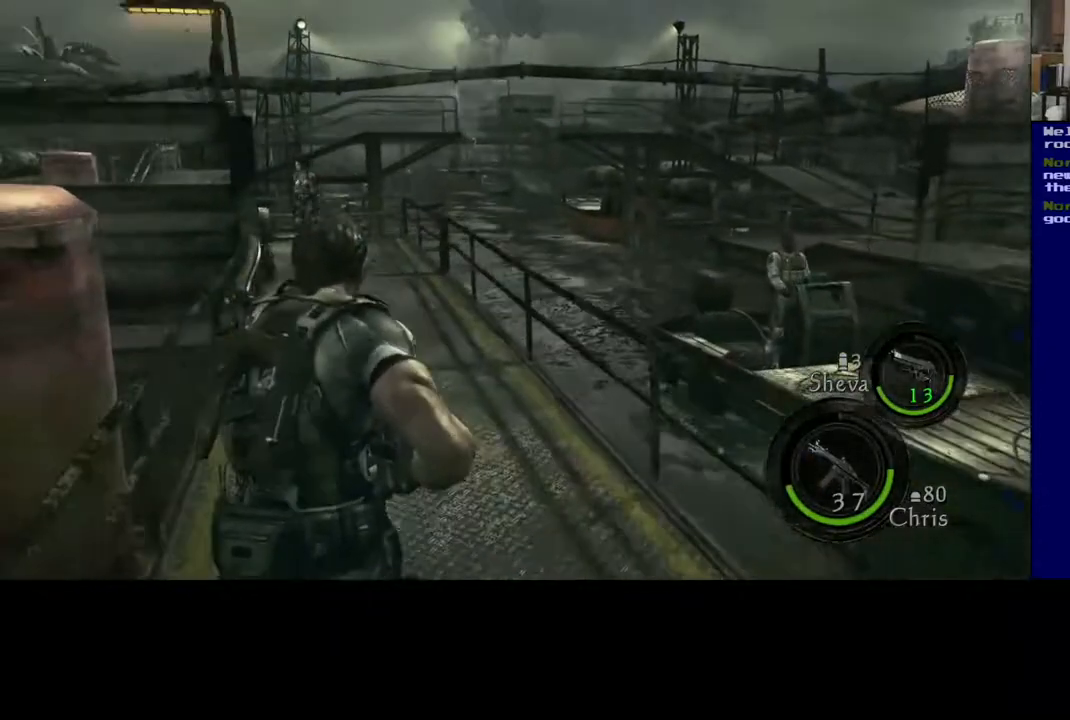
{"buttons": [], "left_stick": "up-right", "right_stick": "down", "events": [[67, "L3", "up"], [300, "right_stick", "down"]]}
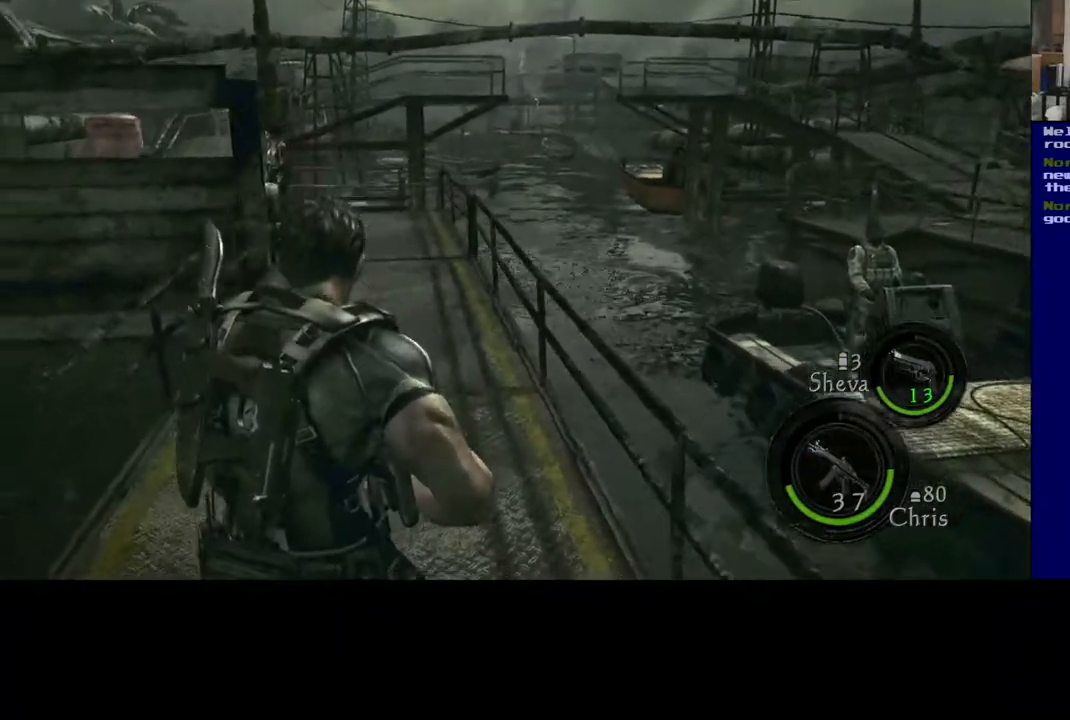
{"buttons": [], "left_stick": "up-right", "right_stick": "left", "events": [[83, "right_stick", "center"], [383, "right_stick", "left"]]}